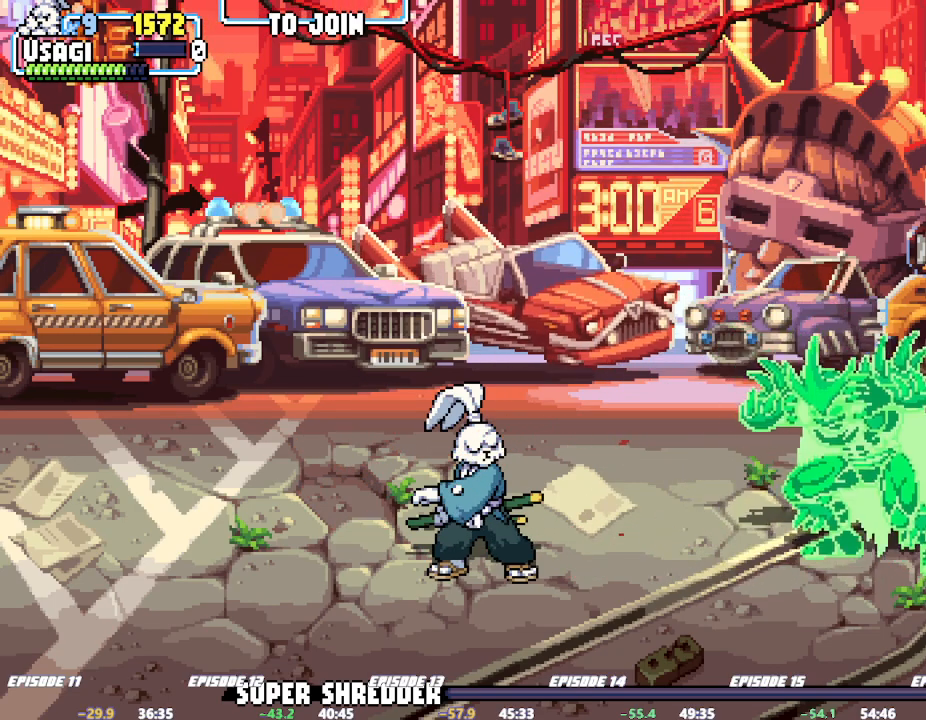
Gameplay with a controller (arcade stick); each line is a JSON object with the inputs held at the frame after it (dt_ms = milliseconds from this image to that frame). "events" lists button and stick changes between this image and that frame as [ms after this image, input, new state], when the widget could be followed in between. Not read: DPAD_RIGHT L3 R3.
{"dt_ms": 500, "buttons": ["CIRCLE"], "left_stick": "center", "events": [[483, "CIRCLE", "down"]]}
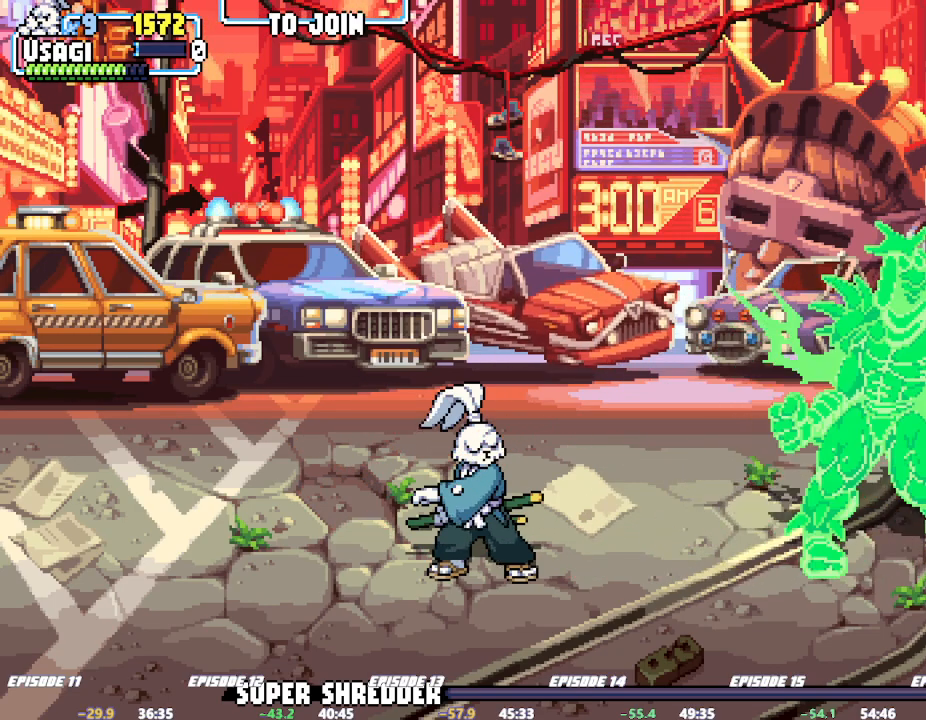
{"dt_ms": 500, "buttons": [], "left_stick": "center"}
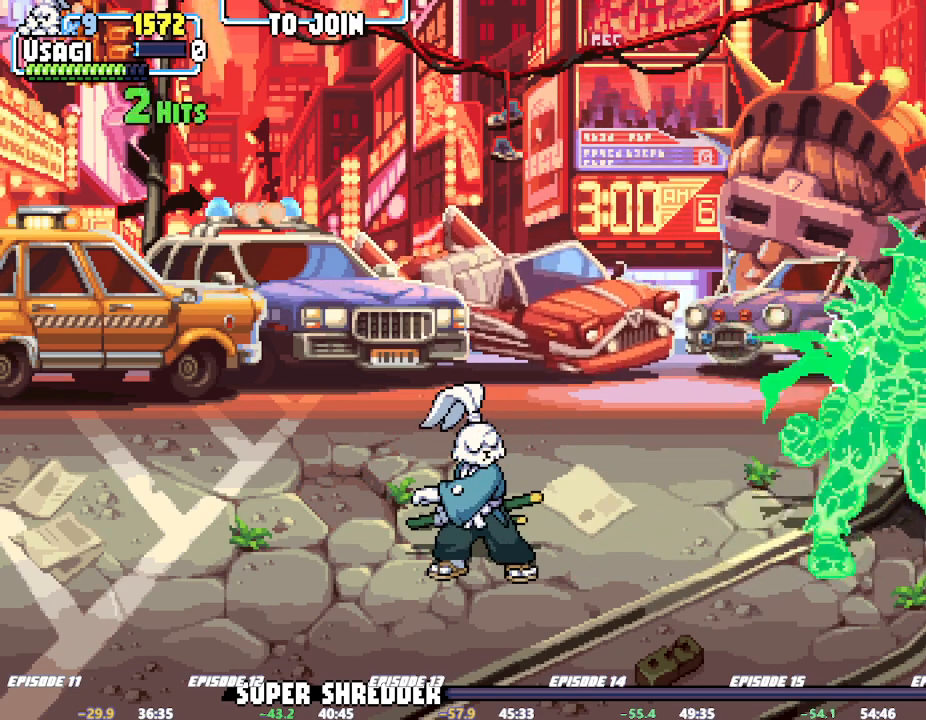
{"dt_ms": 1000, "buttons": [], "left_stick": "center"}
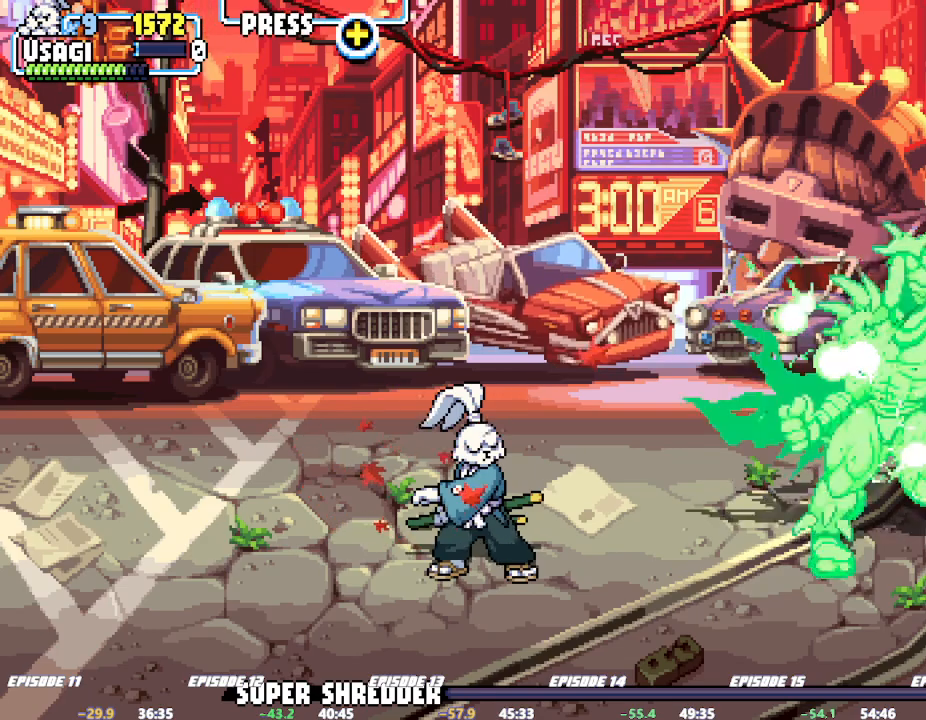
{"dt_ms": 500, "buttons": [], "left_stick": "center"}
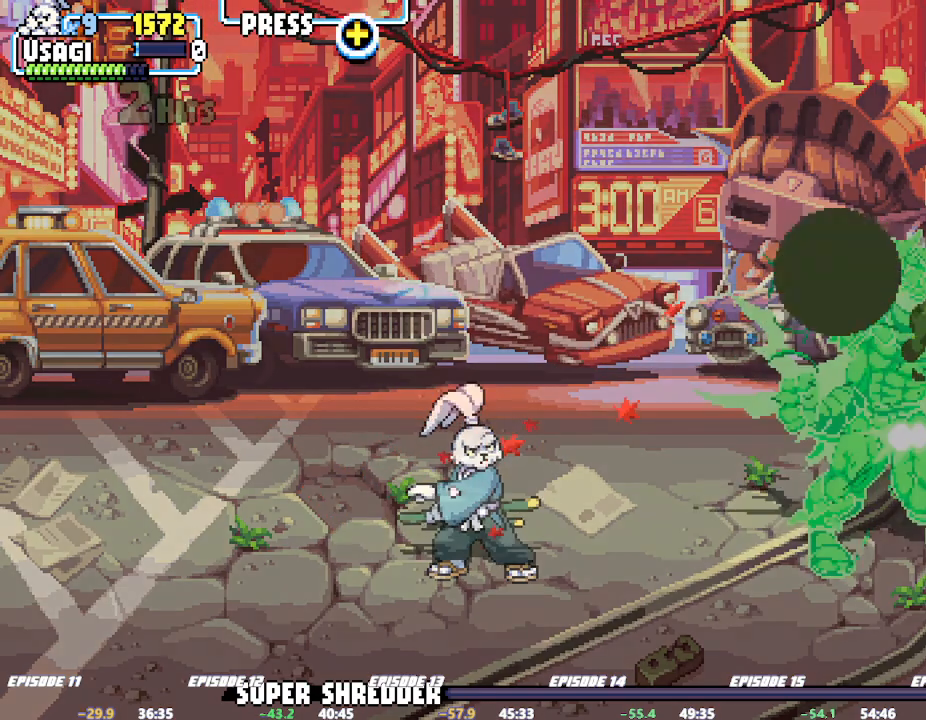
{"dt_ms": 500, "buttons": [], "left_stick": "center", "events": []}
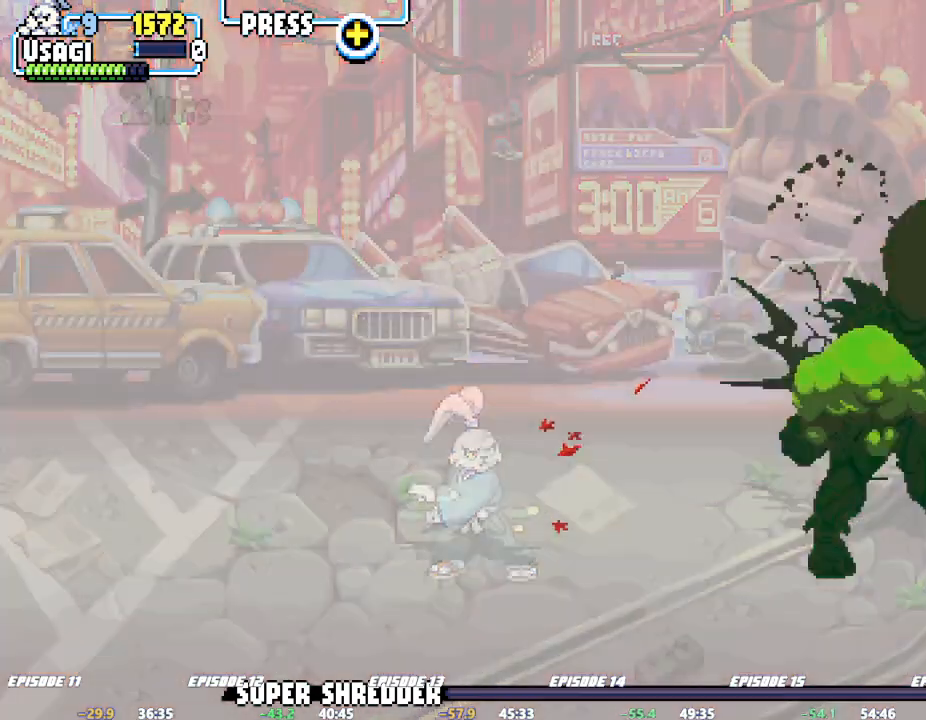
{"dt_ms": 500, "buttons": ["TRIANGLE"], "left_stick": "center"}
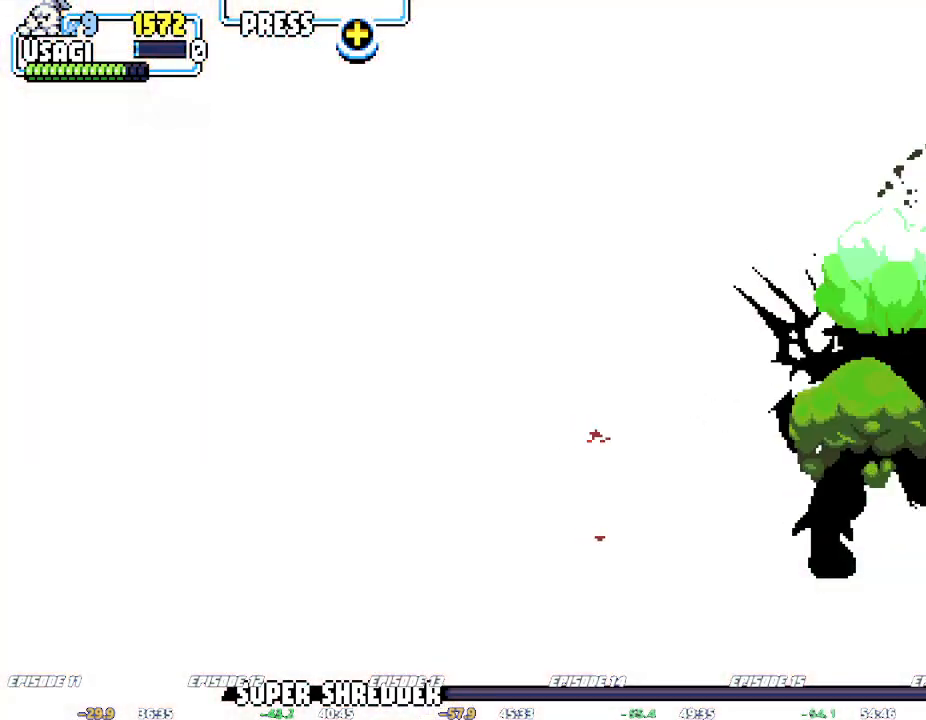
{"dt_ms": 500, "buttons": ["CIRCLE", "SQUARE", "R2"], "left_stick": "center", "events": [[50, "CIRCLE", "down"], [50, "CROSS", "down"], [50, "SQUARE", "down"], [100, "CIRCLE", "up"], [100, "CROSS", "up"], [100, "SQUARE", "up"], [100, "TRIANGLE", "up"], [233, "SQUARE", "down"], [333, "CROSS", "down"], [400, "CIRCLE", "down"], [400, "R2", "down"], [433, "CROSS", "up"]]}
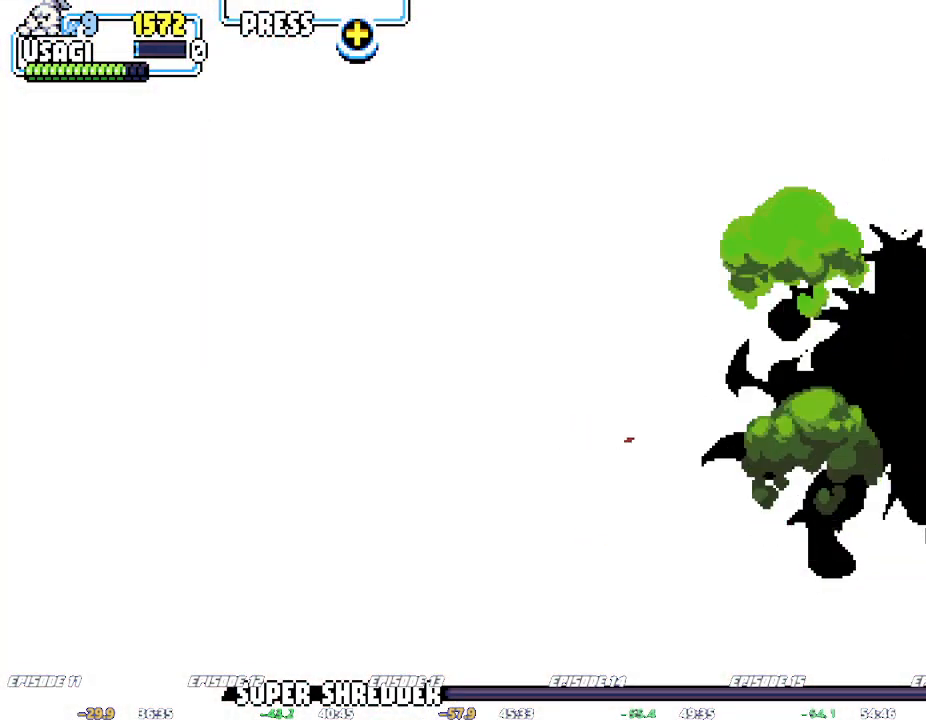
{"dt_ms": 500, "buttons": [], "left_stick": "center", "events": [[17, "CIRCLE", "up"], [17, "R2", "up"], [33, "SQUARE", "up"]]}